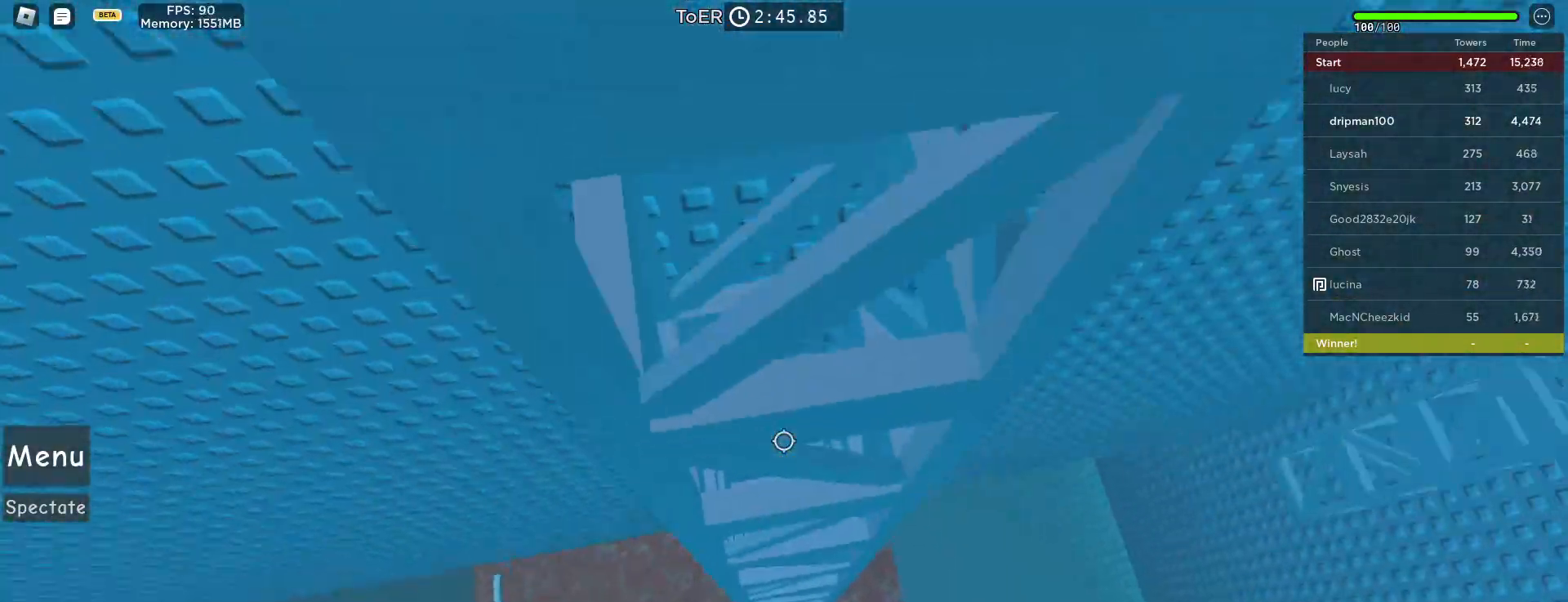
Gameplay with keyboard and mouse; each line is a JSON object with the keys and mouse buttons held at the frame after it. "events" lists presses ("down") and releases ("up") of "a", "ctrl", "d", "e", "f", "q", "r", "s", "shift", "space", "tab", "w", "mouse_left", "mouse_wheel", "mouse_right", "mouse_mb4" and "mouse_mb5" between this image and that frame as [ms after this image, input, new state], when the widget could be followed in between. "mouse_left", "mouse_wheel", "mouse_right", "mouse_mb4", "mouse_mb5" = the "left", "wheel", "right", "mb4", "mb5" buttons of the "mouse" list. No other keys are recorded. "wheel" means that the mouse wheel is clicked or scrolled. Not read: mouse_move.
{"keys": ["s"], "mouse": [], "events": [[33, "a", "down"], [50, "mouse_mb4", "down"], [83, "w", "down"], [150, "a", "up"], [167, "w", "up"], [250, "shift", "down"], [333, "mouse_wheel", "down"], [333, "shift", "up"], [367, "mouse_mb4", "up"], [383, "w", "down"], [400, "mouse_wheel", "up"], [400, "s", "down"], [433, "w", "up"]]}
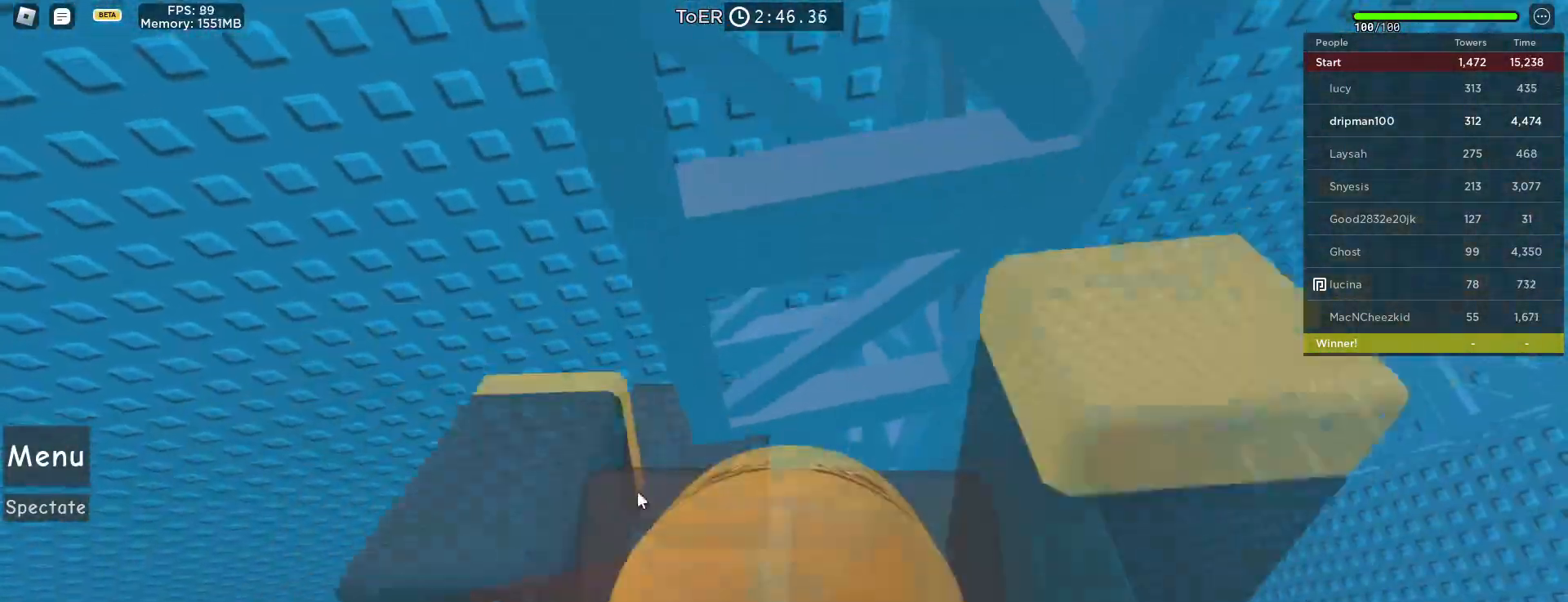
{"keys": ["s"], "mouse": ["right"], "events": [[450, "mouse_right", "down"]]}
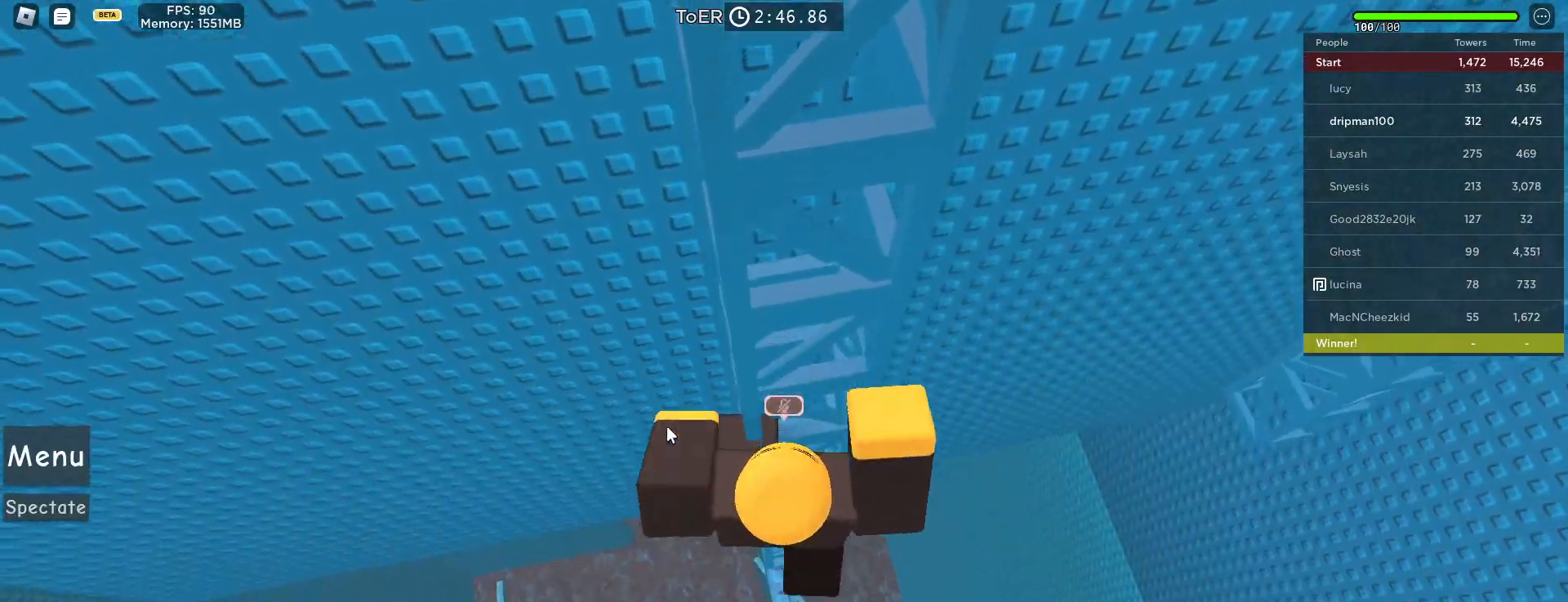
{"keys": ["space"], "mouse": ["right"], "events": [[83, "s", "up"], [283, "a", "down"], [383, "space", "down"], [450, "a", "up"]]}
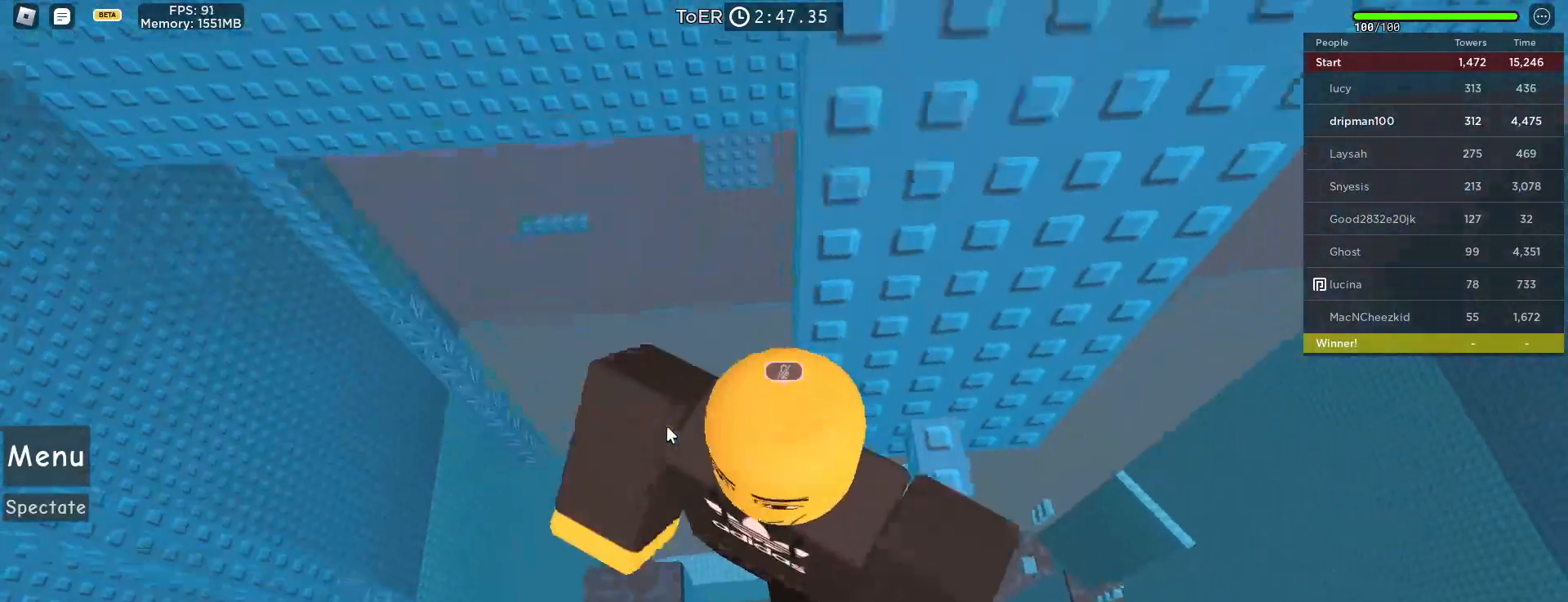
{"keys": [], "mouse": ["right"], "events": [[33, "d", "down"], [33, "w", "down"], [50, "shift", "down"], [83, "space", "up"], [200, "shift", "up"], [317, "w", "up"], [333, "d", "up"]]}
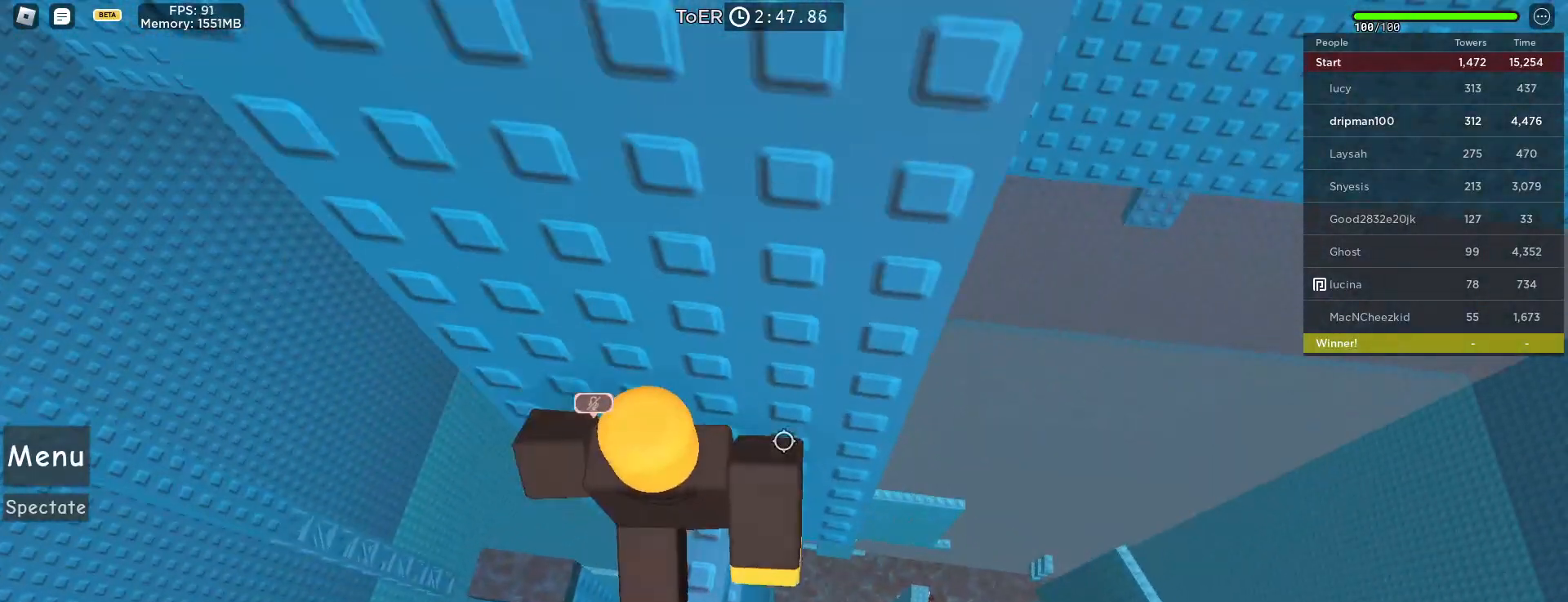
{"keys": ["d"], "mouse": ["right"], "events": [[33, "d", "down"], [200, "space", "down"], [417, "space", "up"]]}
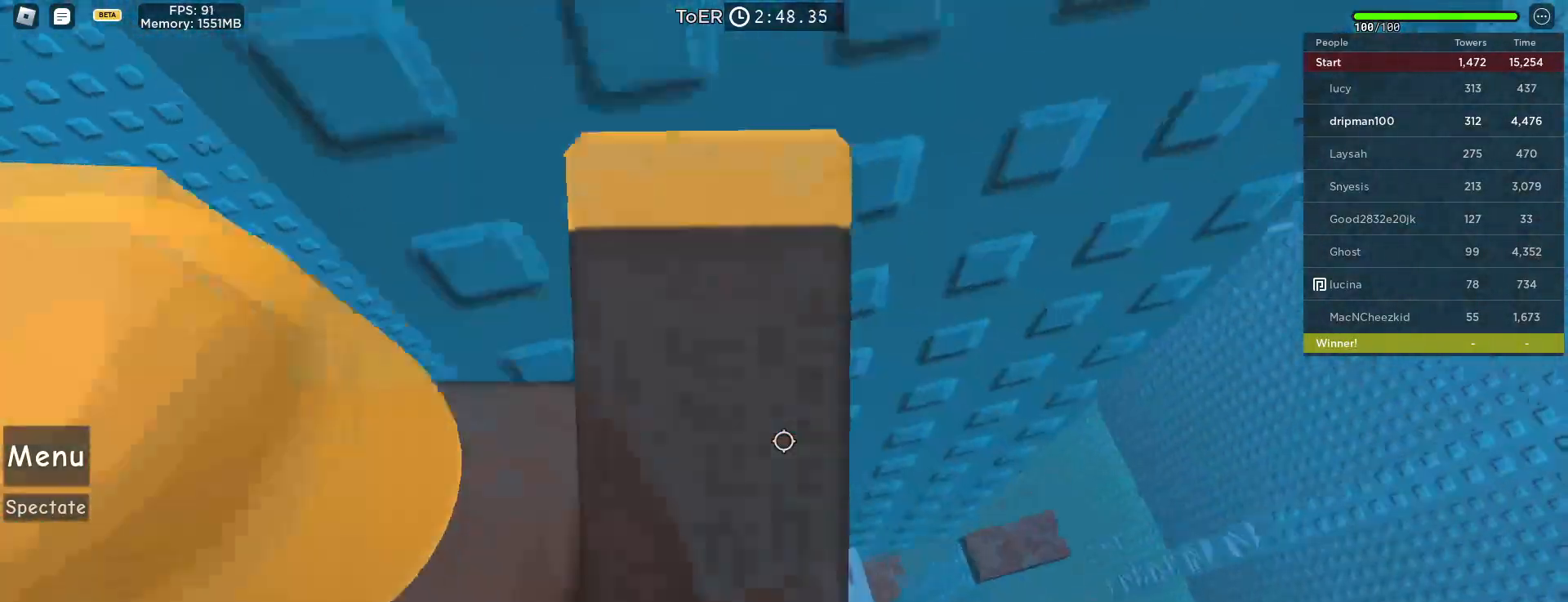
{"keys": [], "mouse": ["right"], "events": [[117, "mouse_right", "up"], [183, "d", "up"], [300, "mouse_right", "down"], [317, "s", "down"], [350, "mouse_wheel", "down"], [367, "mouse_wheel", "up"], [400, "s", "up"]]}
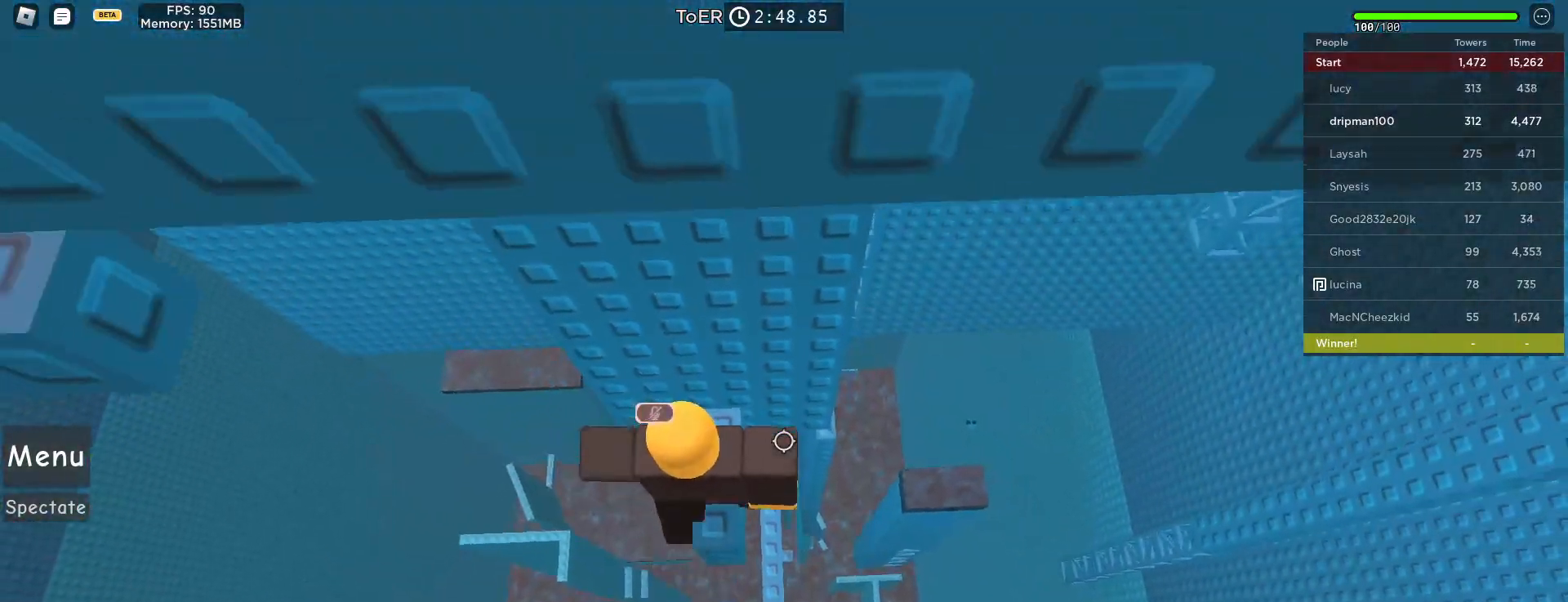
{"keys": ["a"], "mouse": ["right"], "events": [[50, "s", "down"], [133, "s", "up"], [417, "a", "down"]]}
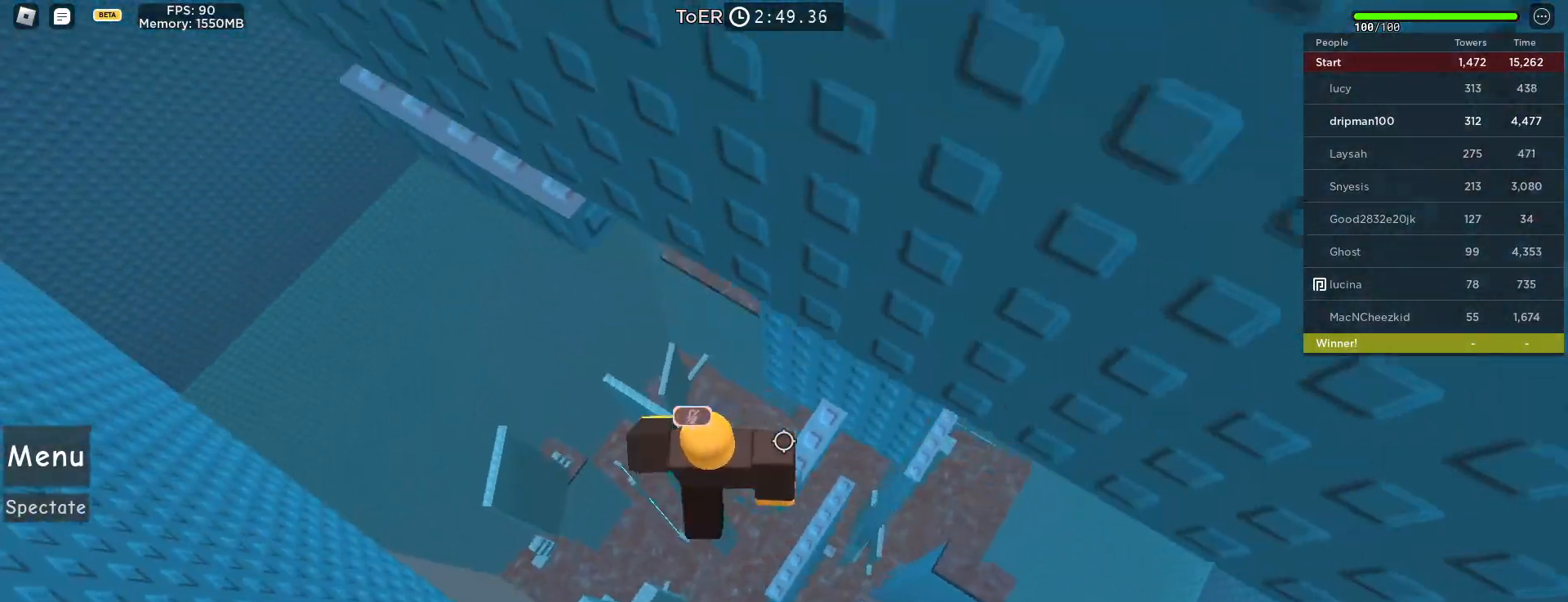
{"keys": ["w"], "mouse": ["right"], "events": [[33, "space", "down"], [167, "w", "down"], [200, "space", "up"], [283, "a", "up"]]}
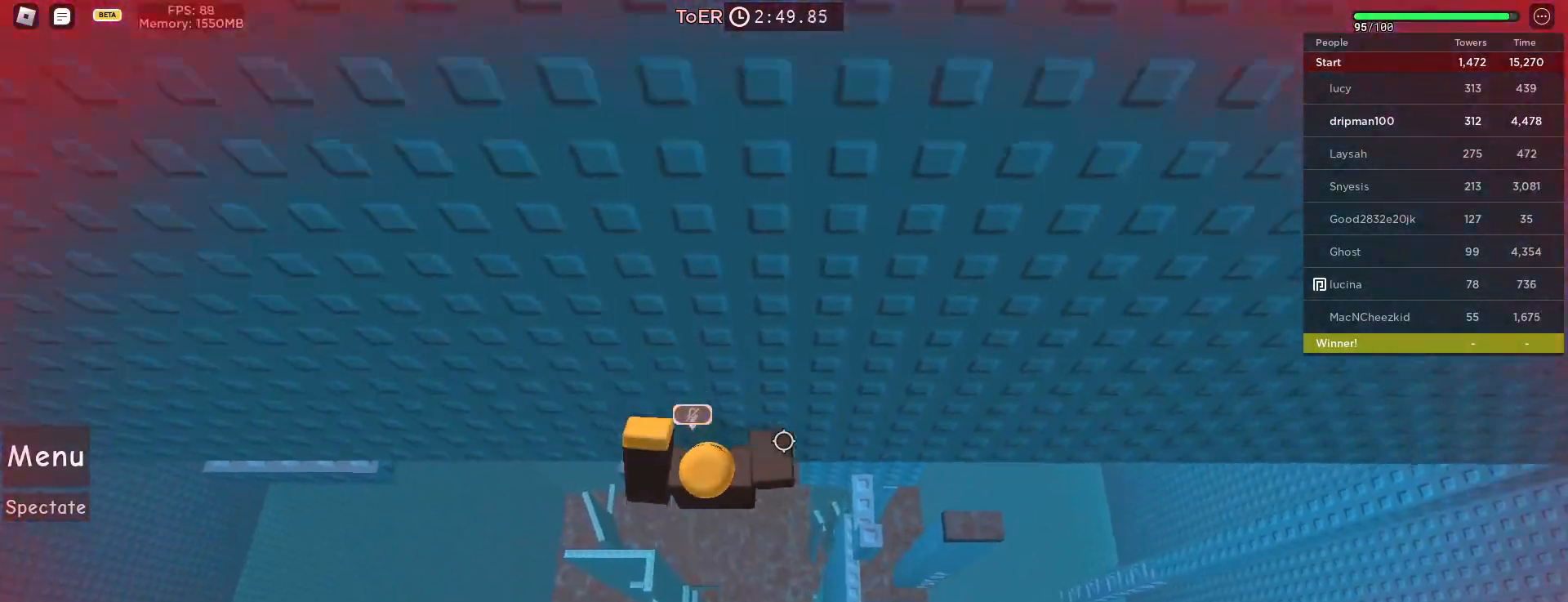
{"keys": [], "mouse": ["right"], "events": [[33, "a", "down"], [300, "a", "up"], [433, "w", "up"]]}
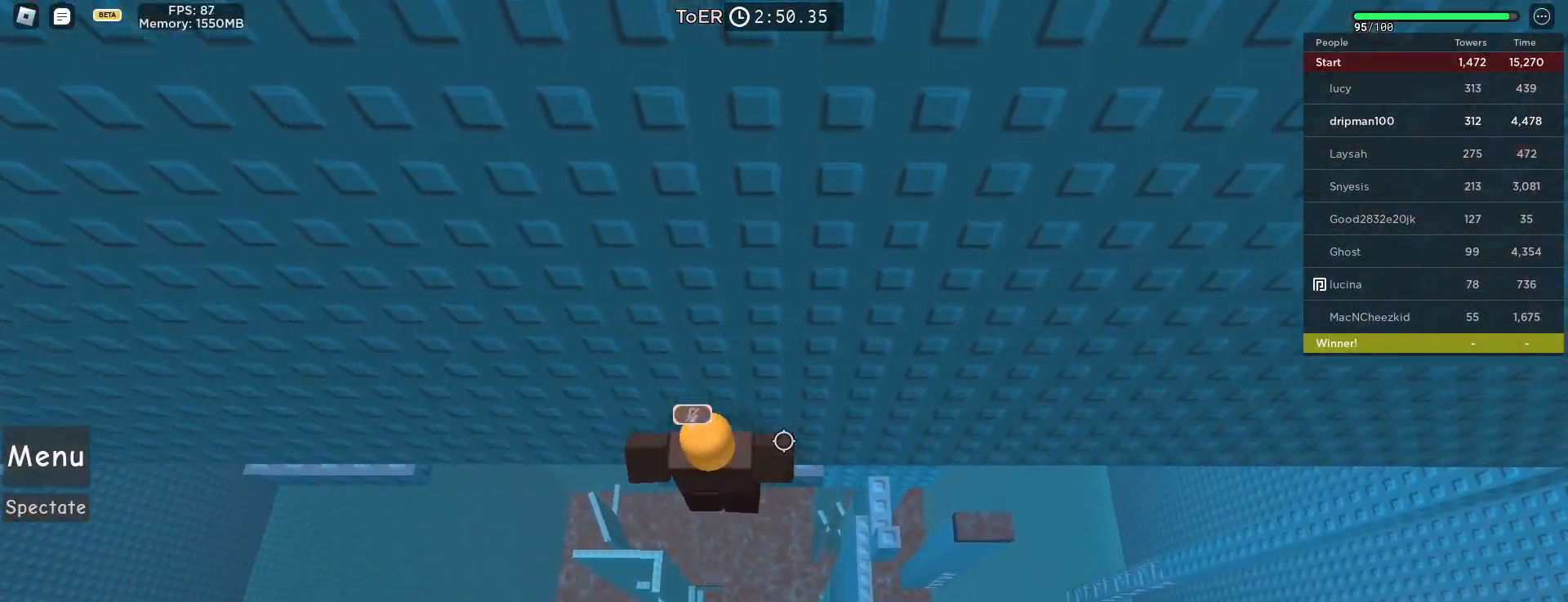
{"keys": ["w"], "mouse": ["right"], "events": [[33, "a", "down"], [33, "w", "down"], [150, "a", "up"], [217, "w", "up"], [400, "w", "down"]]}
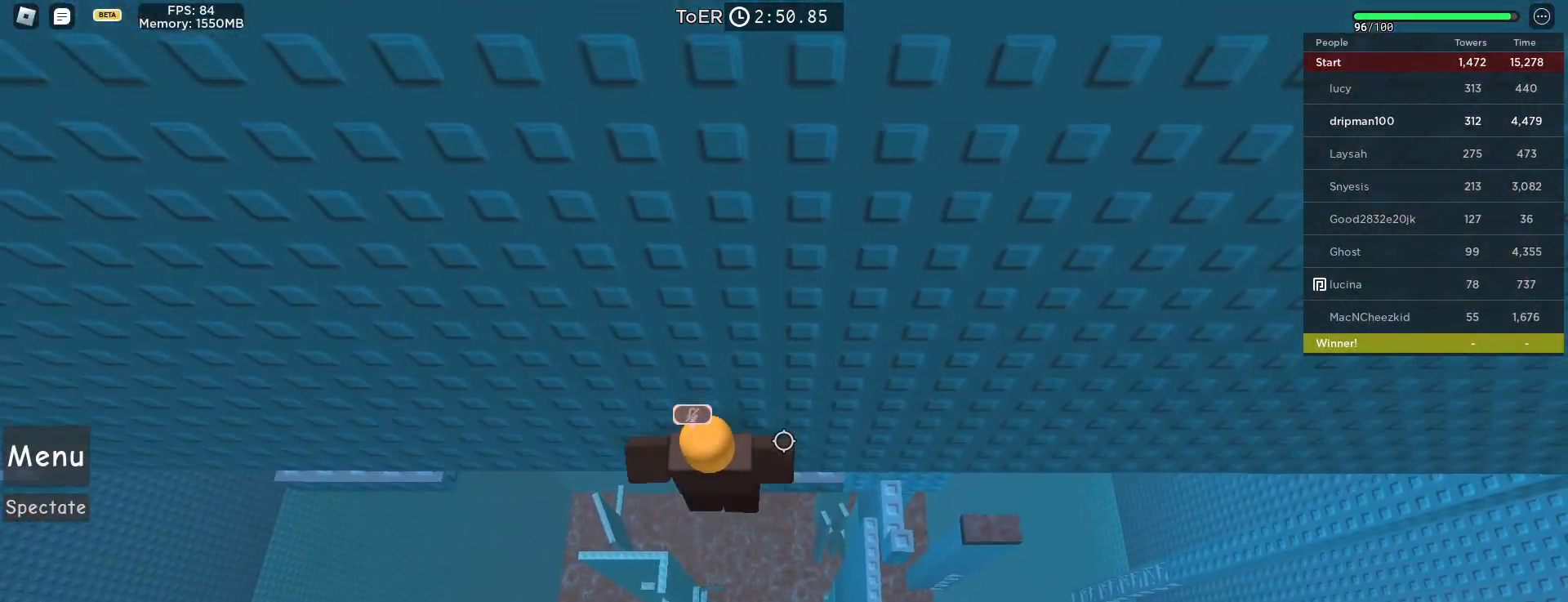
{"keys": ["a", "space"], "mouse": ["right"], "events": [[83, "w", "up"], [233, "a", "down"], [233, "w", "down"], [333, "space", "down"], [367, "w", "up"]]}
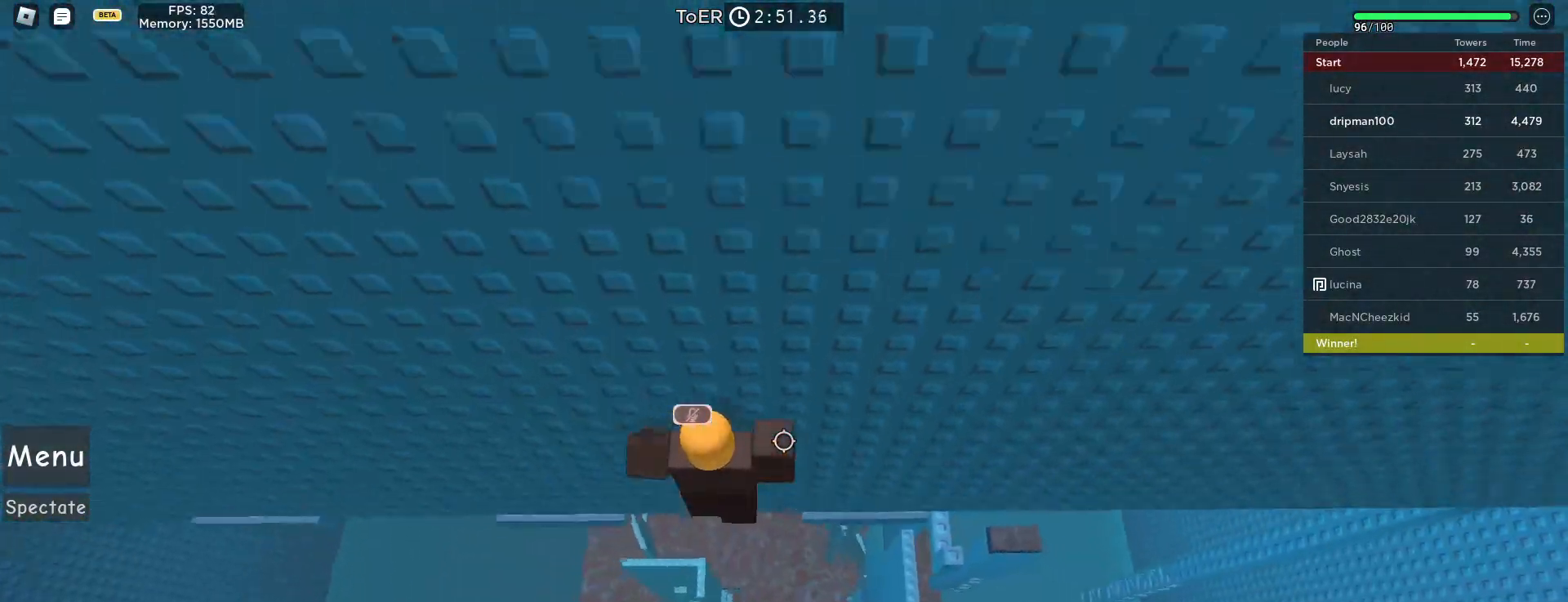
{"keys": ["a", "w"], "mouse": ["right"], "events": [[67, "space", "up"], [267, "w", "down"]]}
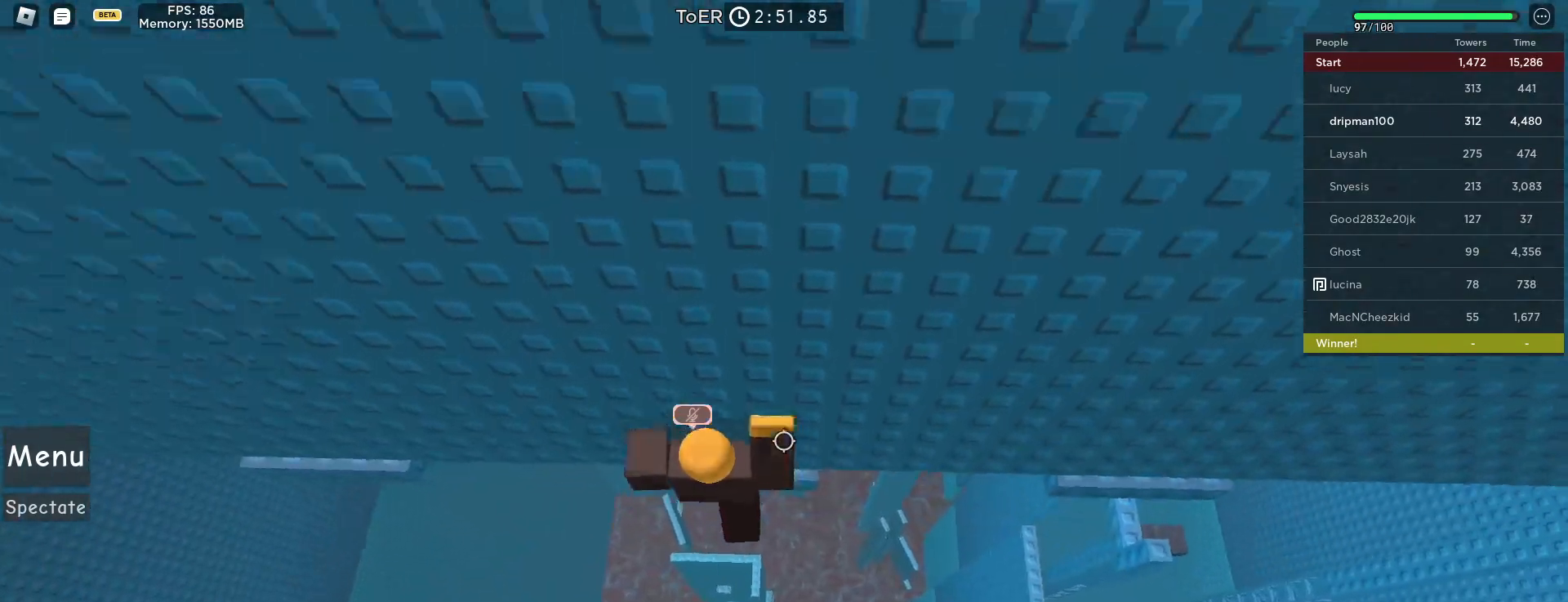
{"keys": ["w"], "mouse": ["right"], "events": [[133, "a", "up"], [167, "w", "up"], [383, "w", "down"]]}
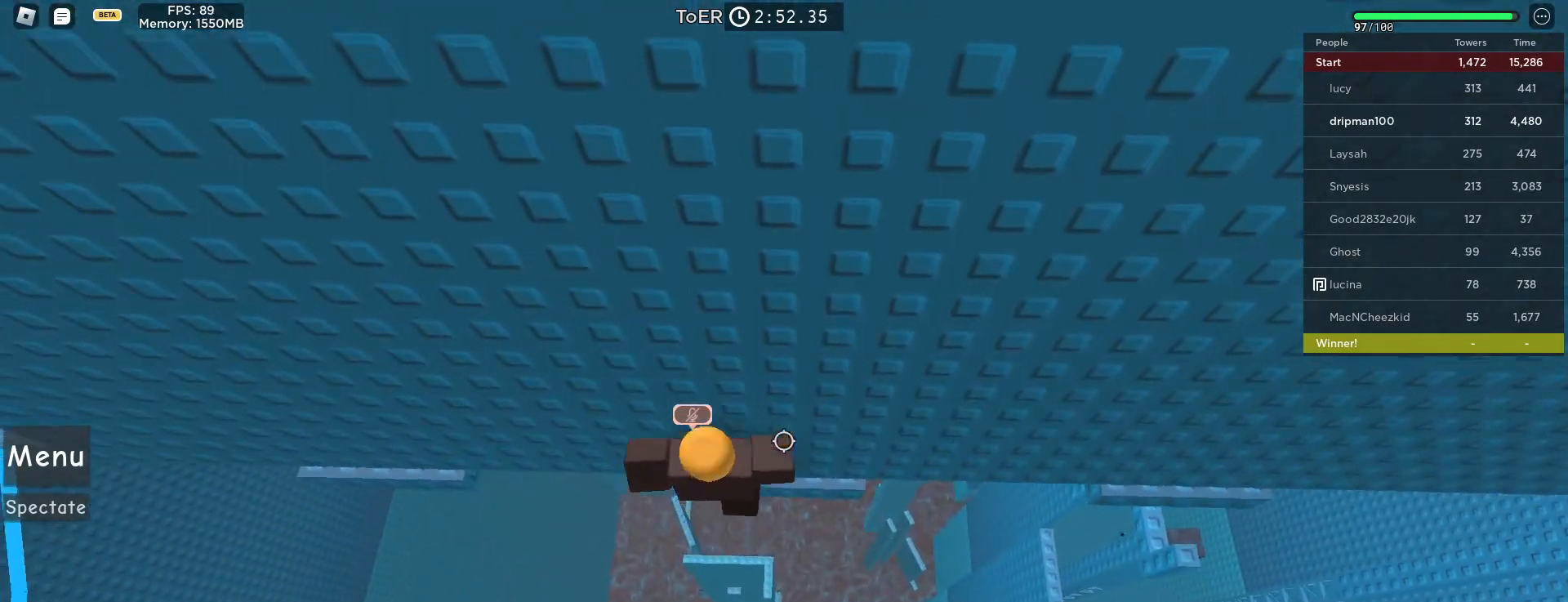
{"keys": ["a", "space"], "mouse": ["right"], "events": [[100, "w", "up"], [267, "w", "down"], [283, "a", "down"], [367, "space", "down"], [383, "w", "up"]]}
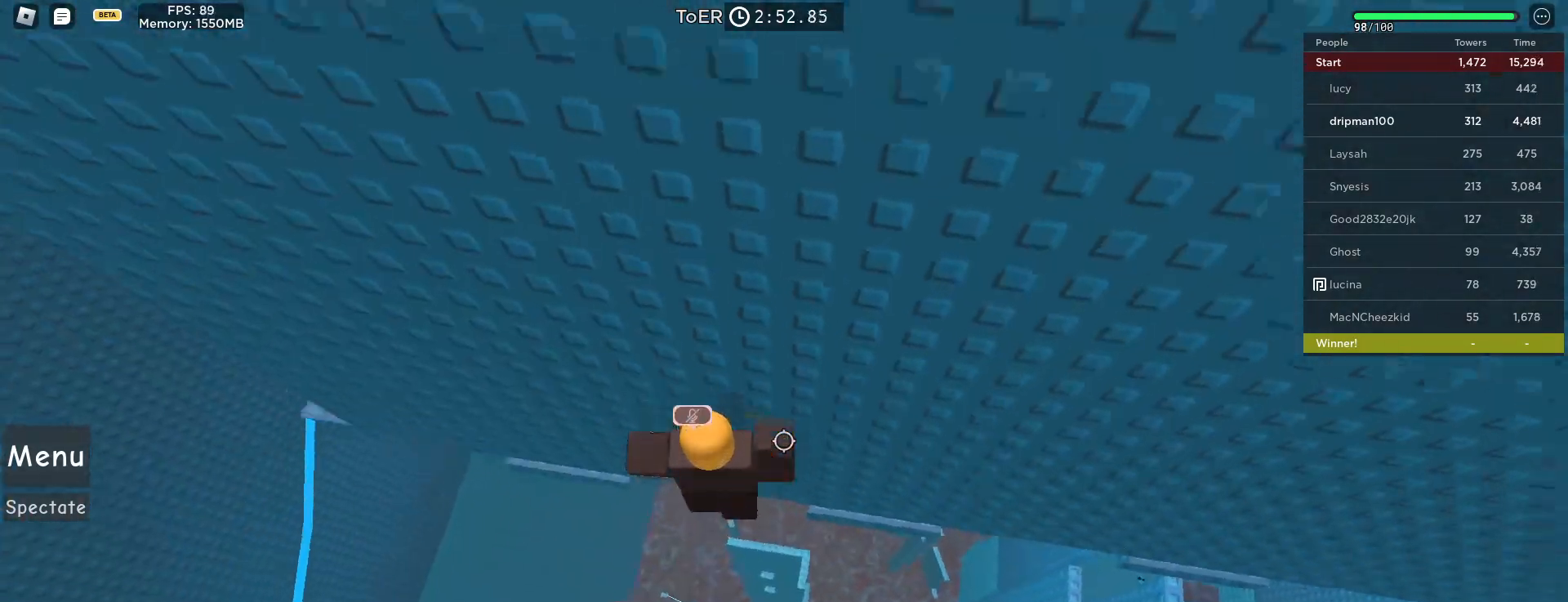
{"keys": ["a", "w"], "mouse": ["right"], "events": [[83, "space", "up"], [250, "w", "down"]]}
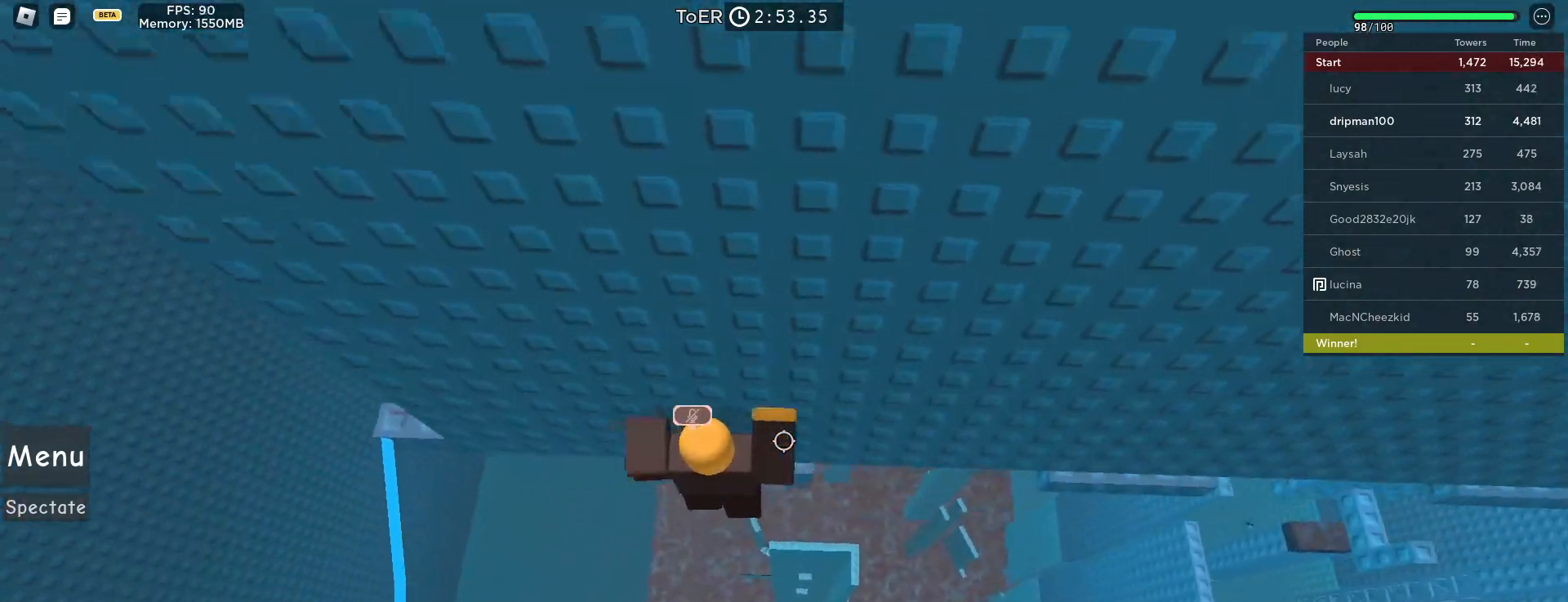
{"keys": [], "mouse": ["right"], "events": [[83, "a", "up"], [117, "w", "up"], [317, "w", "down"], [500, "w", "up"]]}
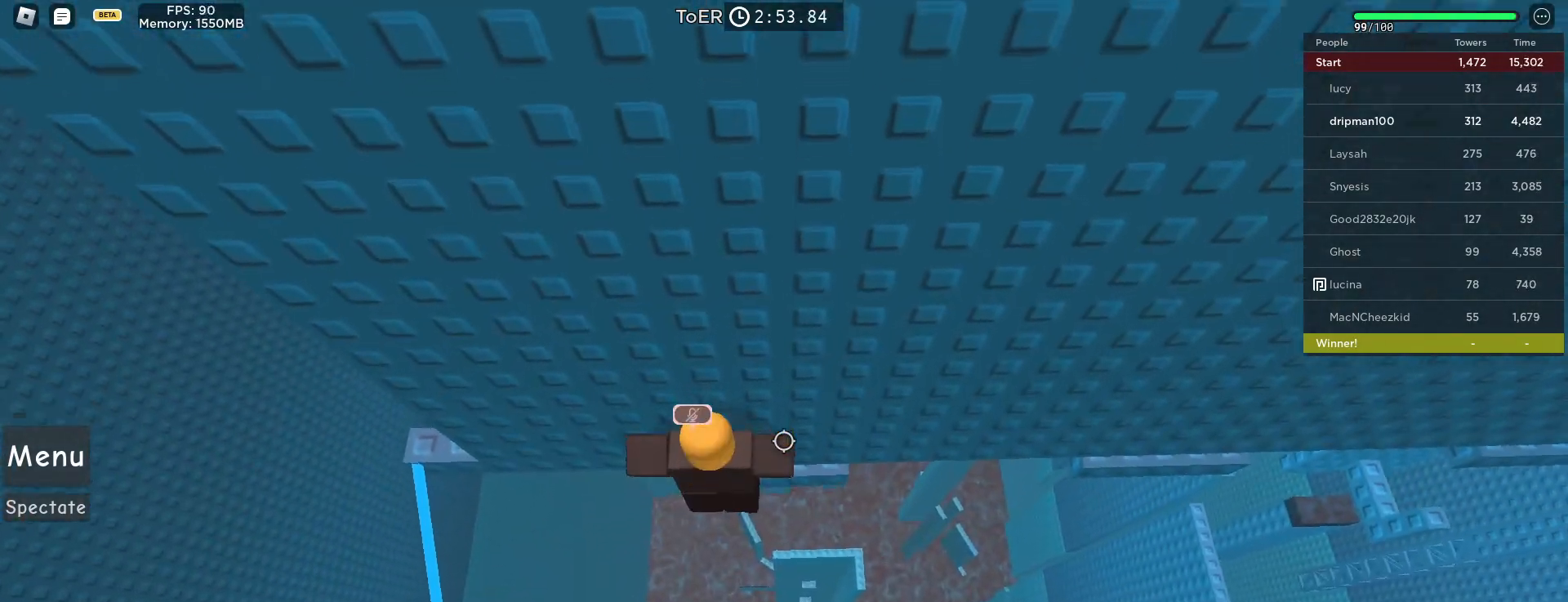
{"keys": ["a"], "mouse": ["right"], "events": [[133, "a", "down"], [133, "w", "down"], [233, "space", "down"], [267, "w", "up"], [450, "space", "up"]]}
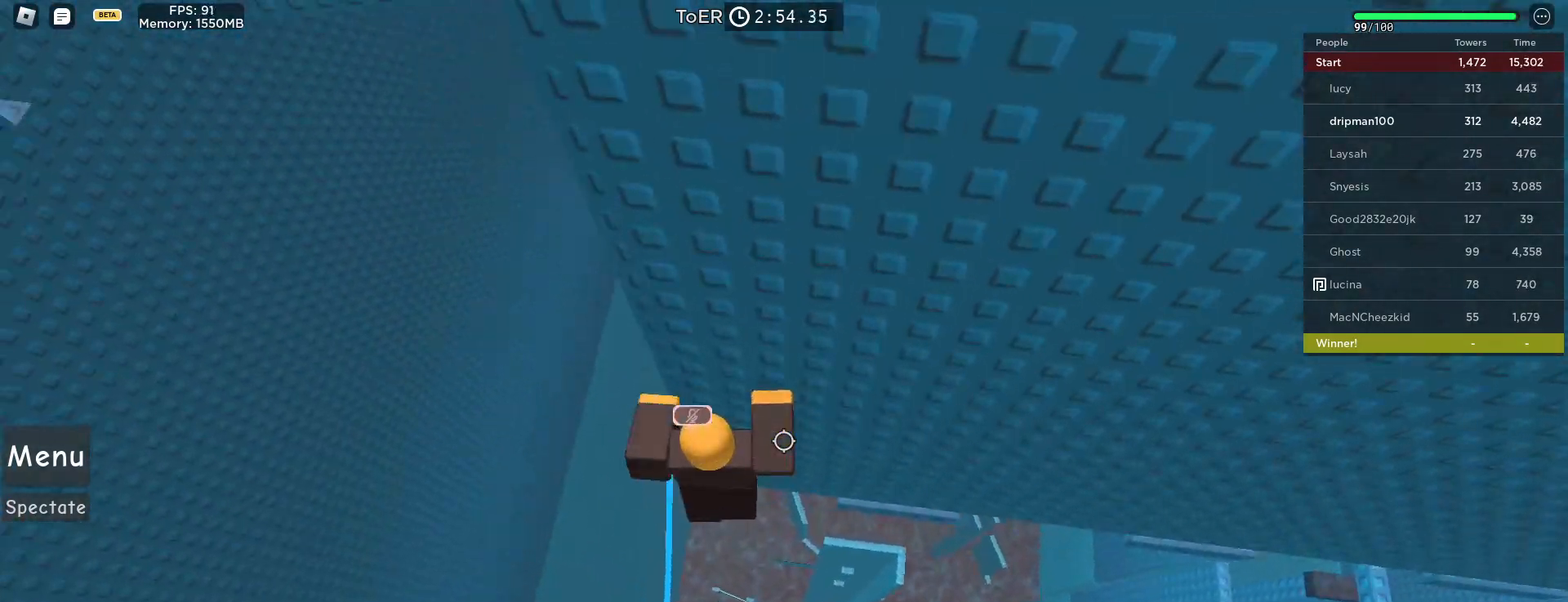
{"keys": [], "mouse": [], "events": [[50, "w", "down"], [267, "a", "up"], [283, "w", "up"], [417, "shift", "down"], [467, "mouse_right", "up"], [500, "shift", "up"]]}
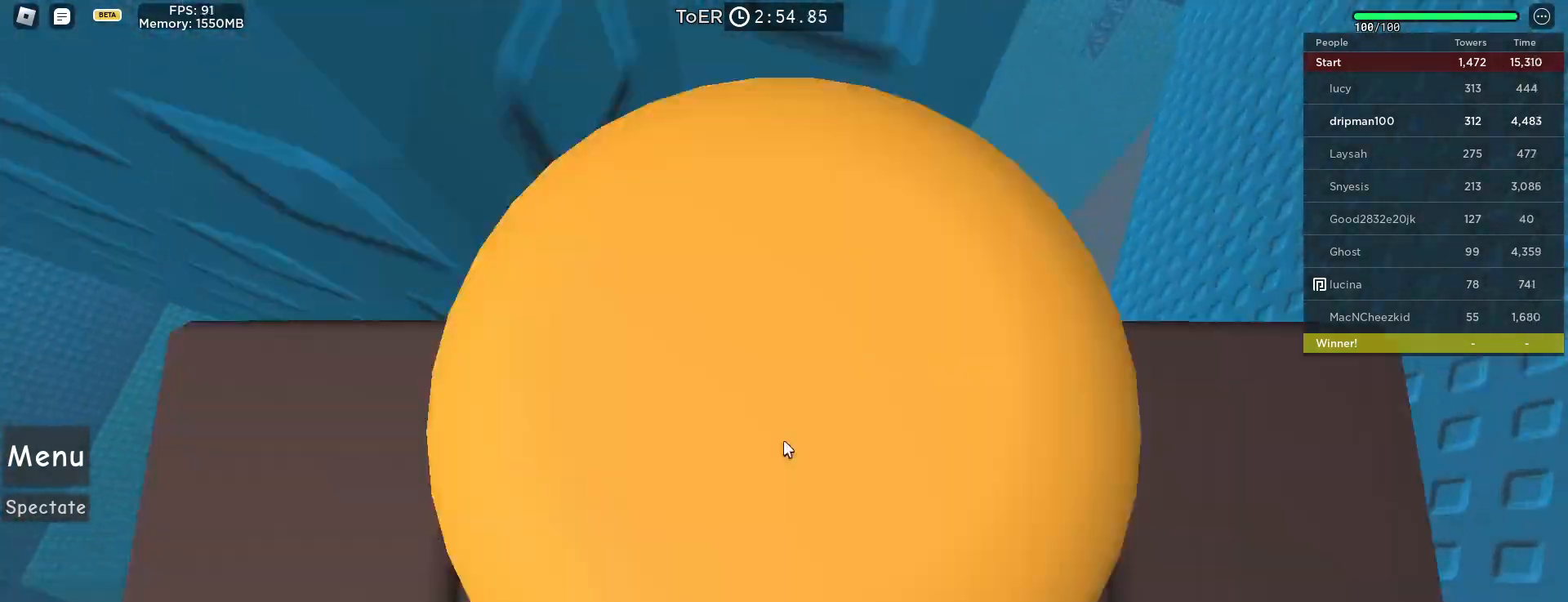
{"keys": [], "mouse": ["right"]}
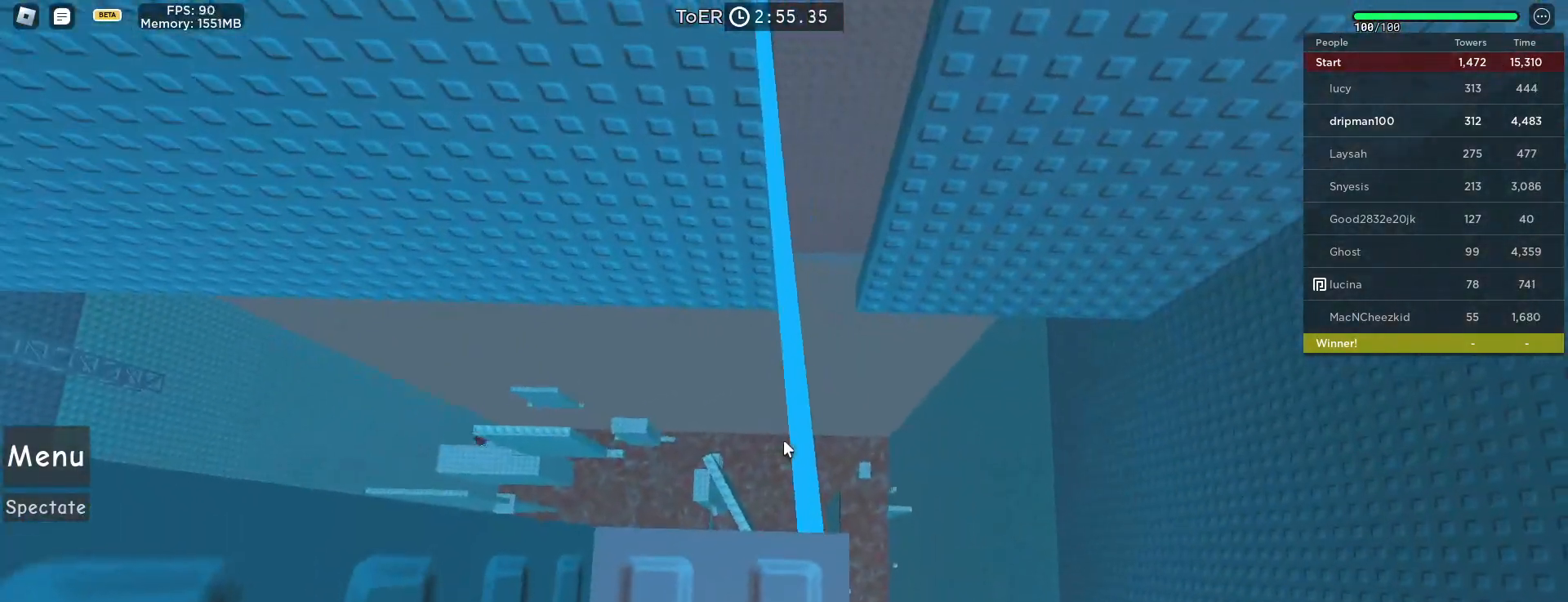
{"keys": [], "mouse": ["right"], "events": [[233, "space", "down"], [300, "w", "down"], [400, "space", "up"], [500, "w", "up"]]}
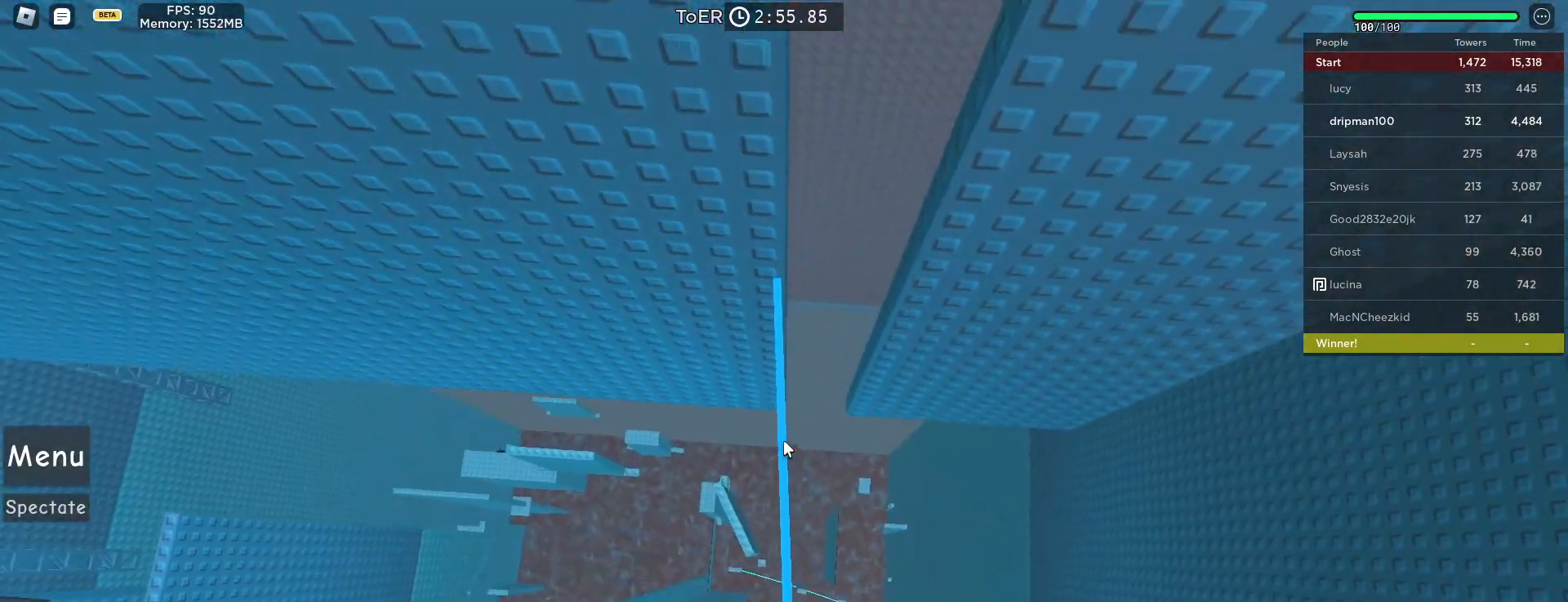
{"keys": [], "mouse": ["right"], "events": [[100, "w", "down"], [300, "w", "up"]]}
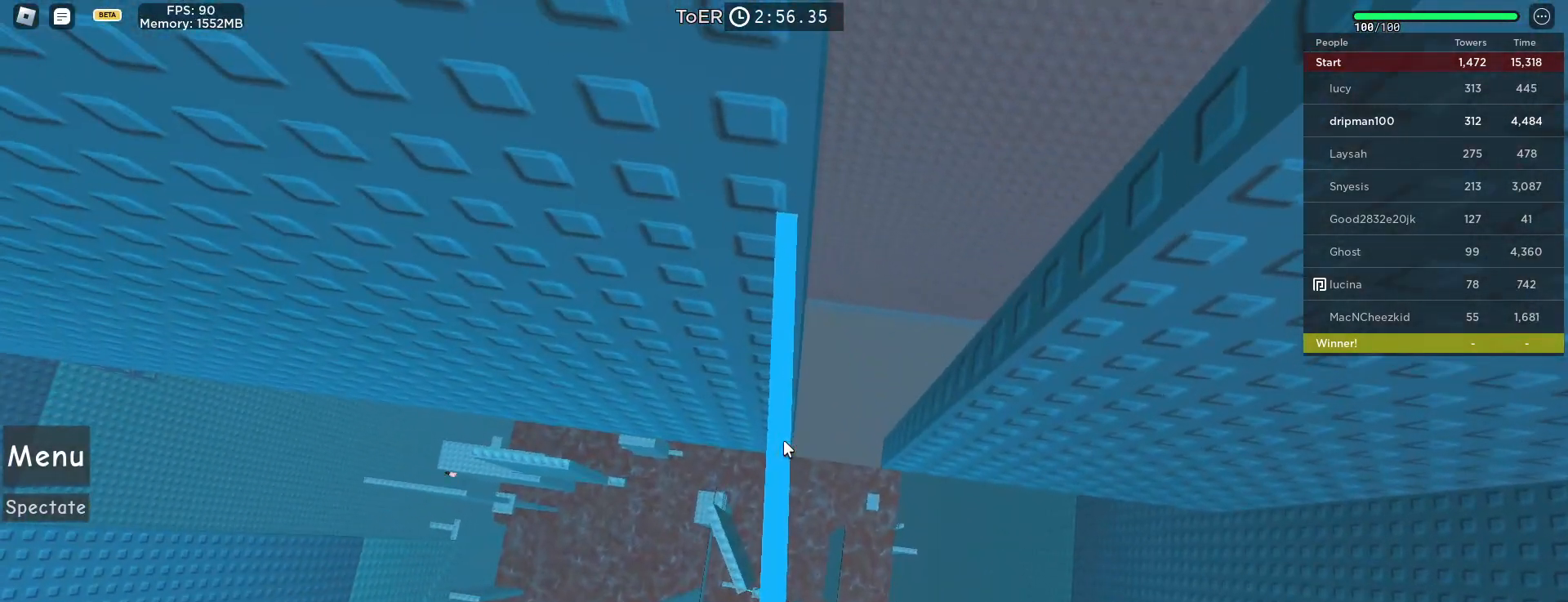
{"keys": ["d", "space"], "mouse": ["right"], "events": [[83, "w", "down"], [150, "w", "up"], [250, "w", "down"], [333, "w", "up"], [383, "d", "down"], [483, "space", "down"]]}
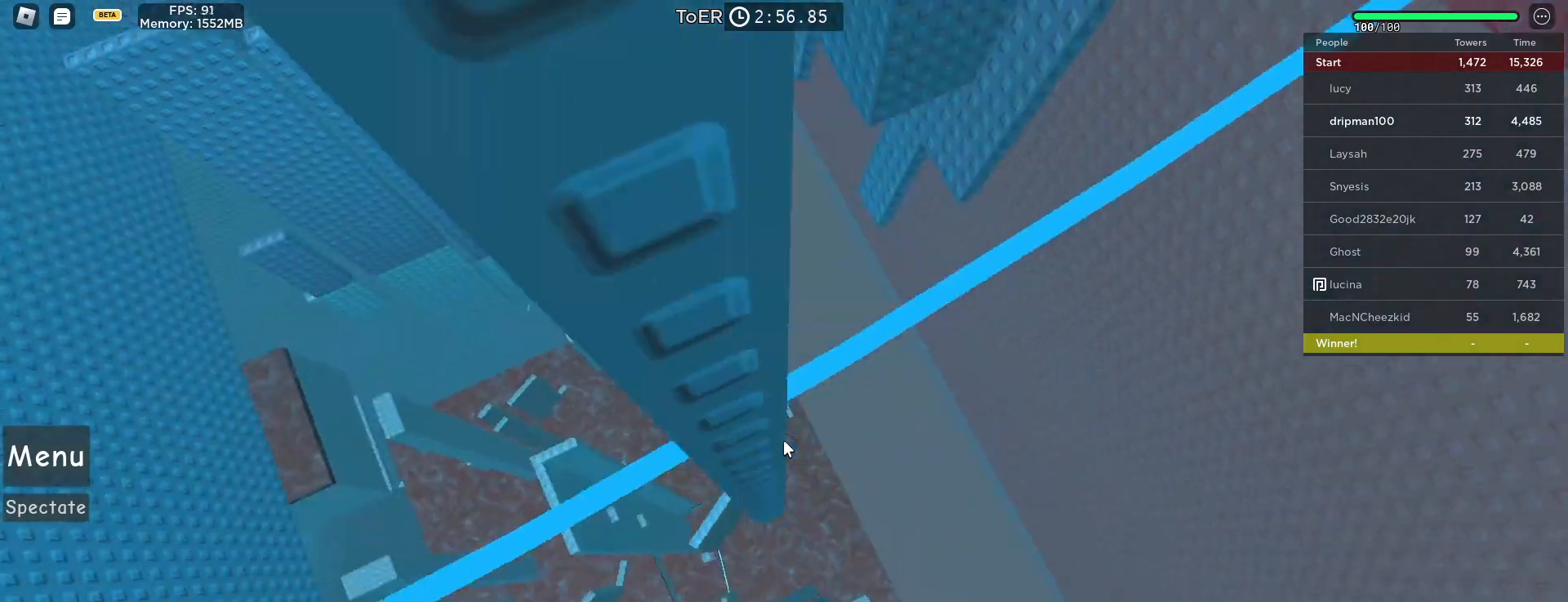
{"keys": ["w"], "mouse": ["right"], "events": [[33, "w", "down"], [83, "d", "up"], [150, "space", "up"]]}
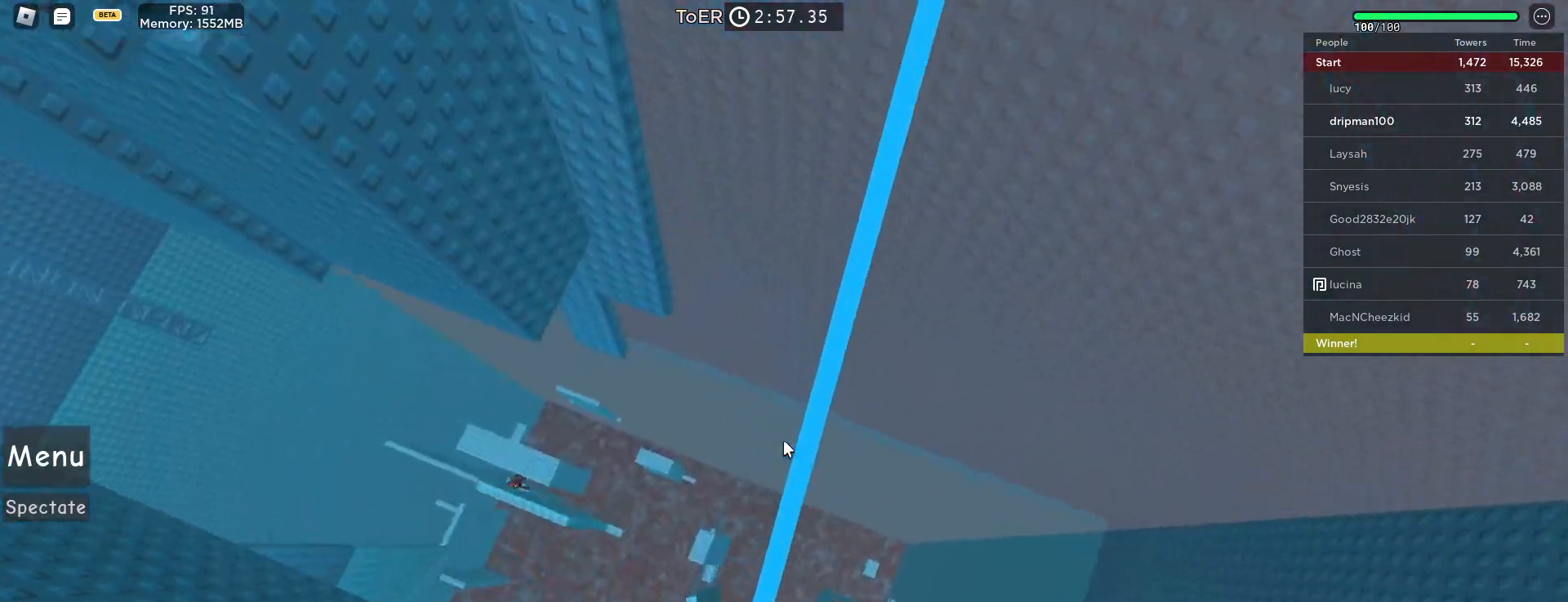
{"keys": ["w"], "mouse": ["right"], "events": [[100, "space", "down"], [317, "space", "up"], [400, "w", "up"], [500, "w", "down"]]}
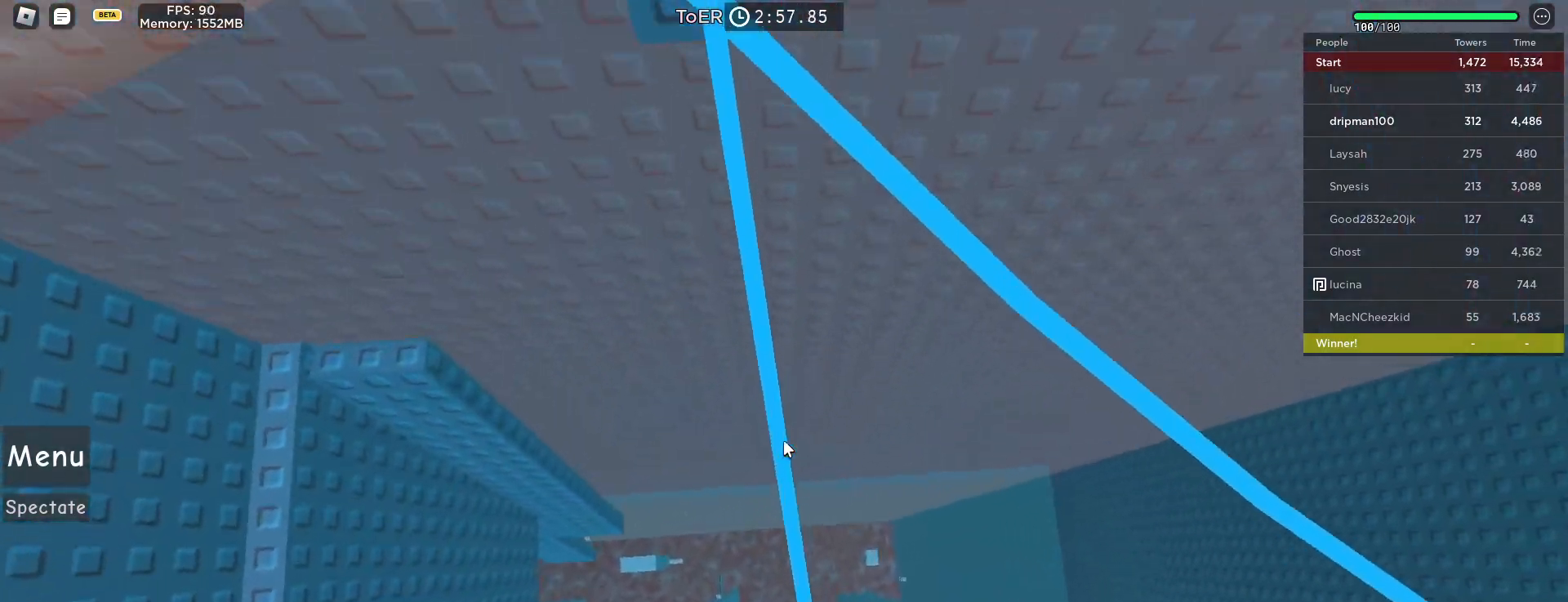
{"keys": ["w"], "mouse": ["right"], "events": [[150, "space", "down"], [367, "space", "up"]]}
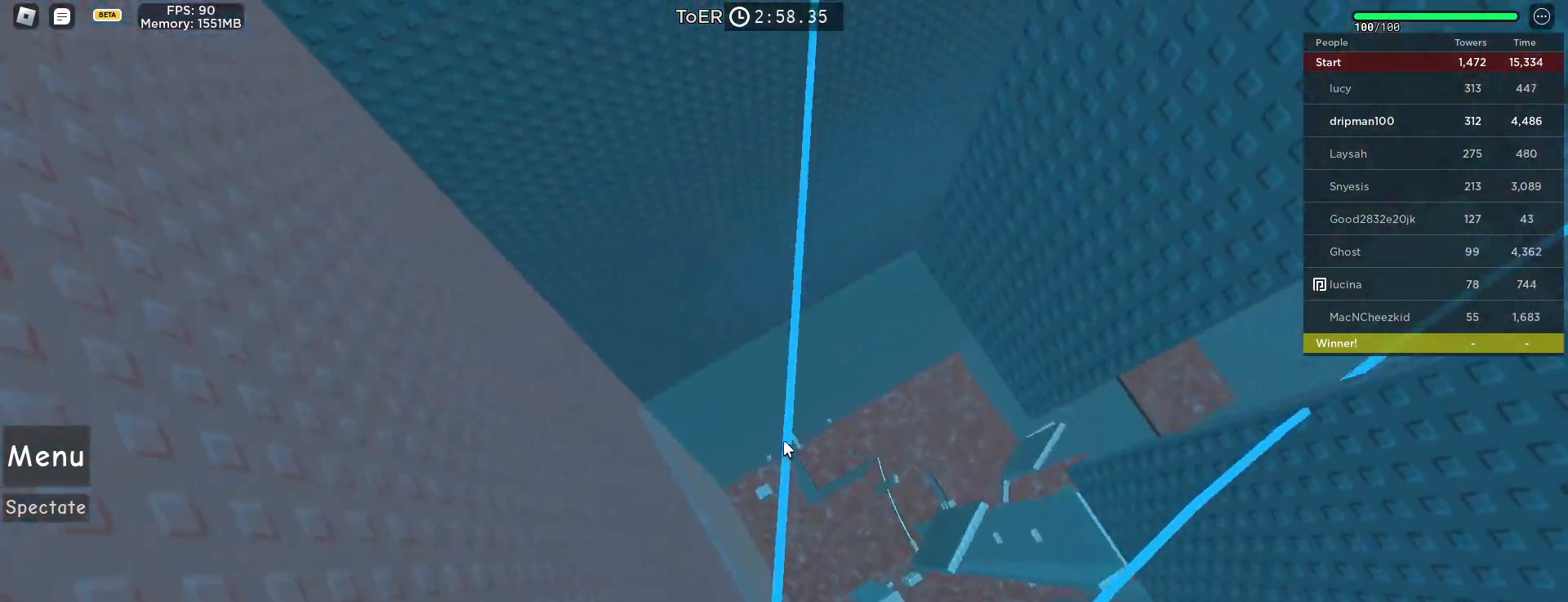
{"keys": ["space", "w"], "mouse": [], "events": [[300, "mouse_right", "up"], [350, "space", "down"]]}
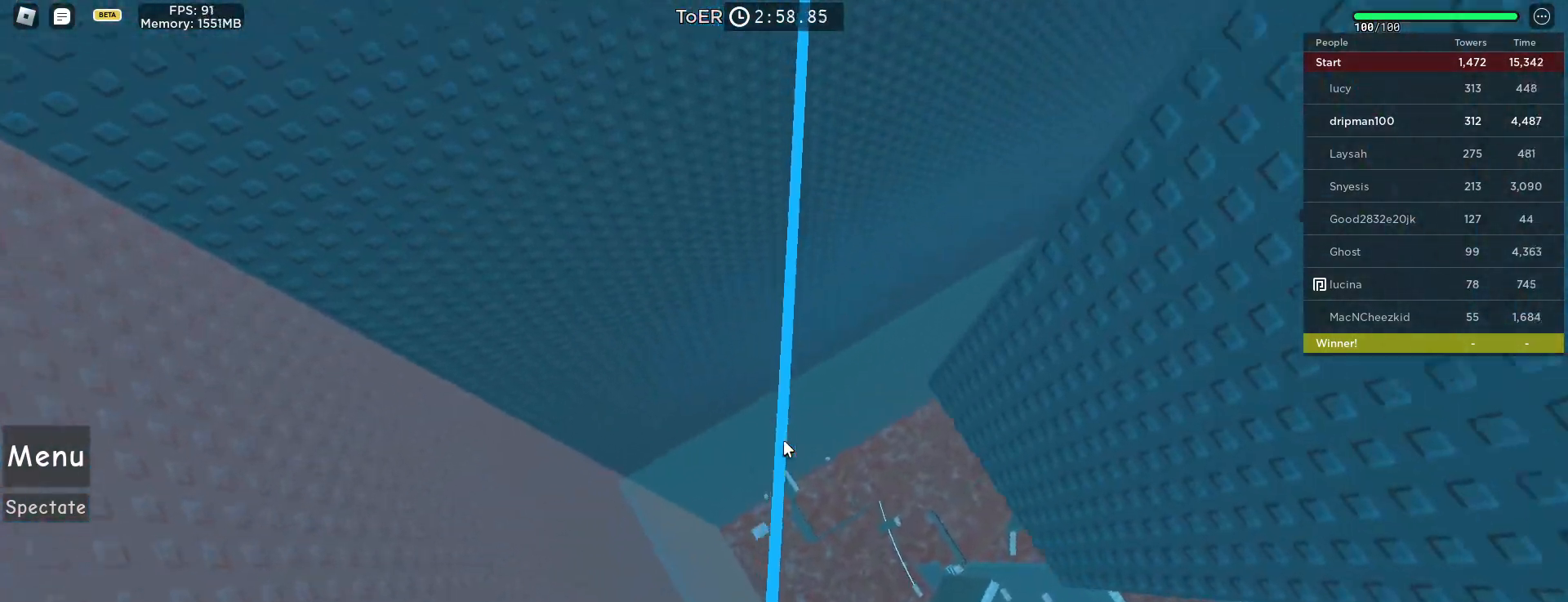
{"keys": ["space", "w"], "mouse": [], "events": [[117, "space", "up"], [467, "space", "down"]]}